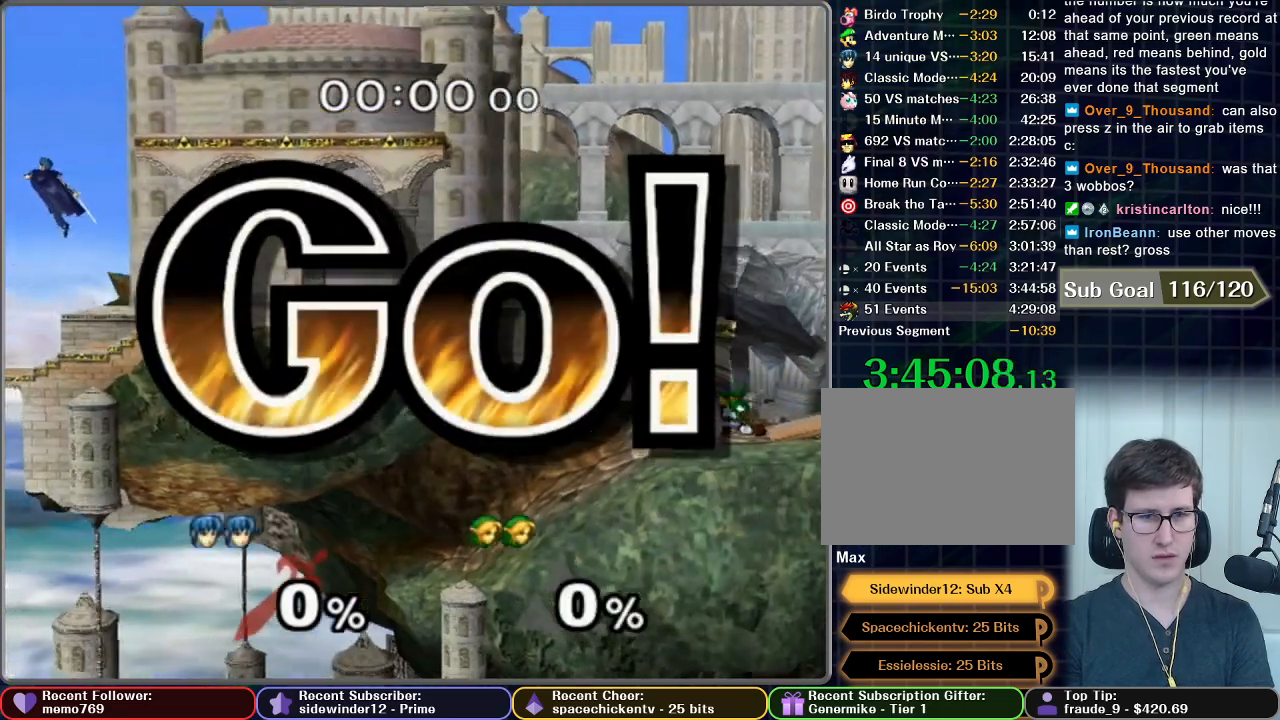
Gameplay with a controller (Nintendo layout); each line is a JSON object with the inputs held at the frame after it. "events" lists button and stick changes between this image and that frame as [ms after this image, input, new state], when the widget could be followed in between. Not read: L3 R3.
{"buttons": [], "left_stick": "down", "right_stick": "center", "events": [[217, "left_stick", "down"]]}
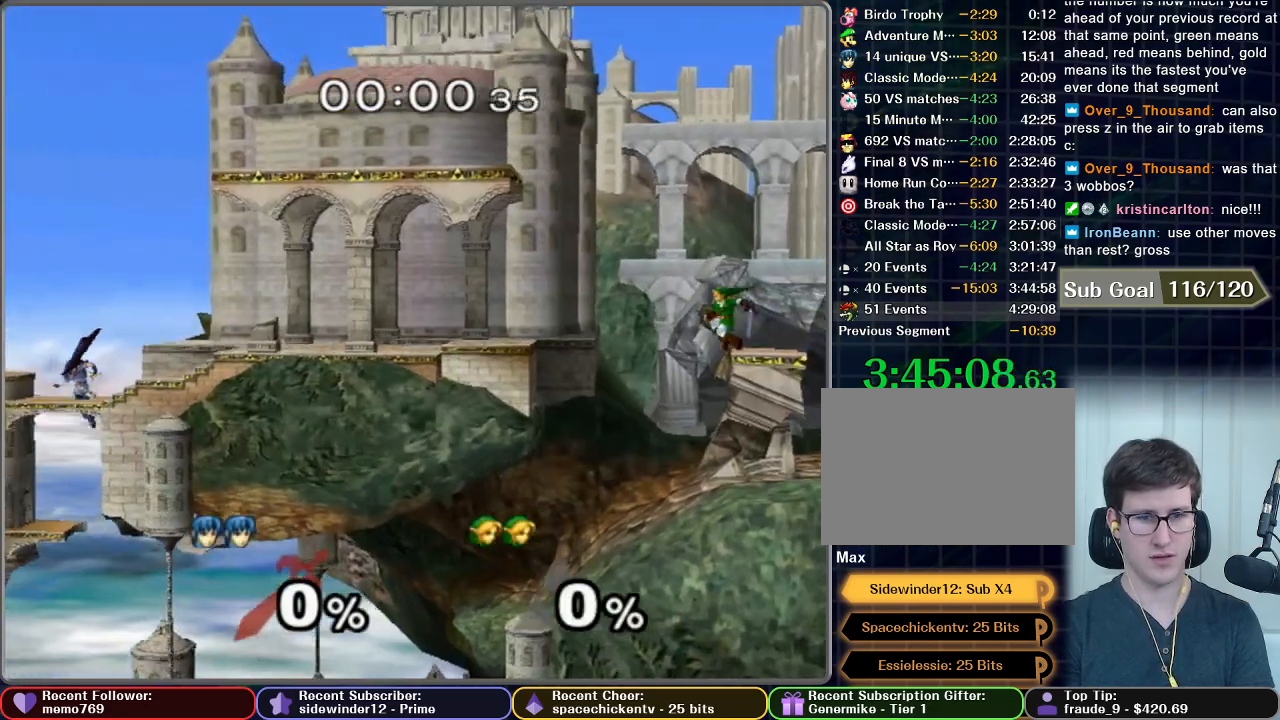
{"buttons": [], "left_stick": "down-right", "right_stick": "center", "events": [[67, "left_stick", "down-right"]]}
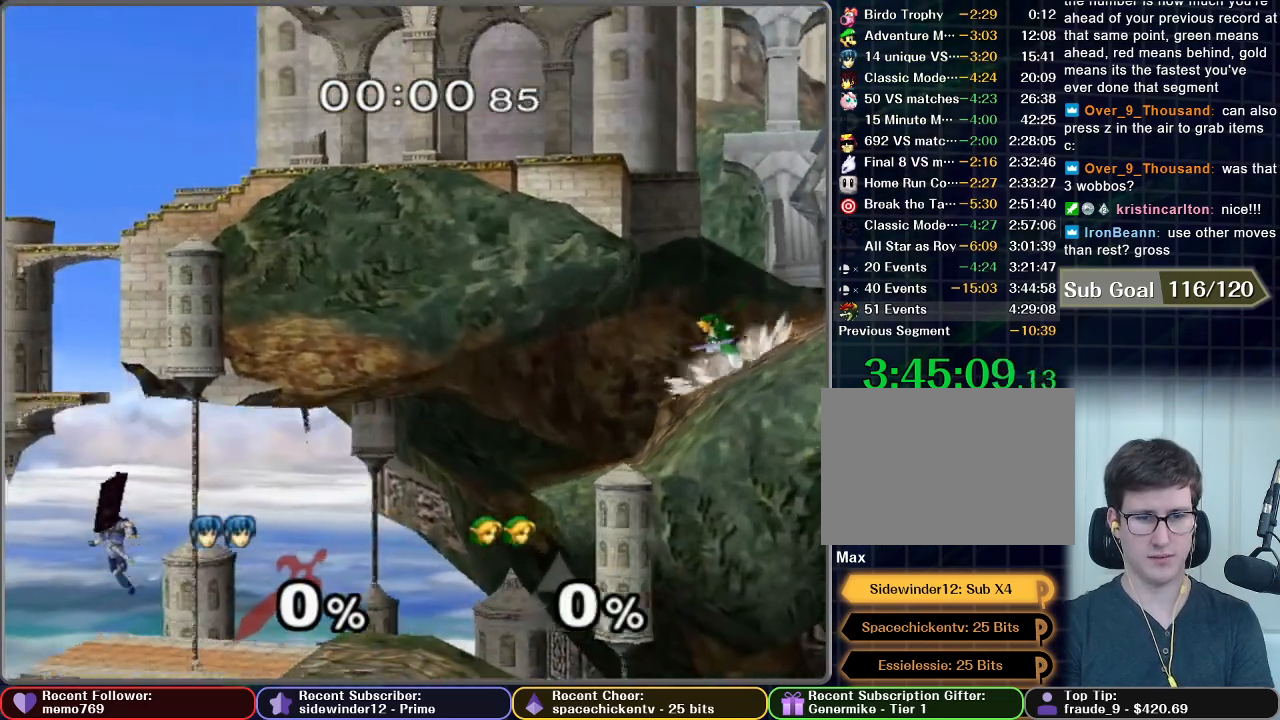
{"buttons": [], "left_stick": "right", "right_stick": "center", "events": [[267, "left_stick", "right"]]}
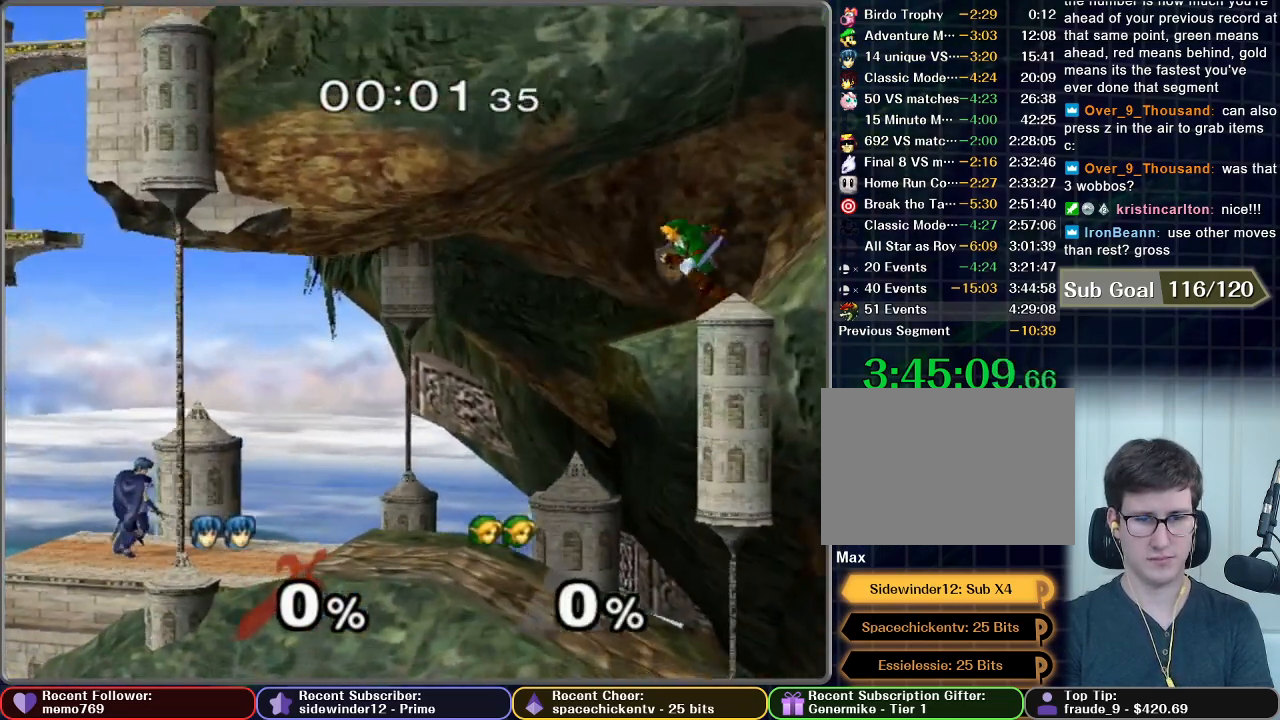
{"buttons": [], "left_stick": "center", "right_stick": "center", "events": [[117, "left_stick", "center"]]}
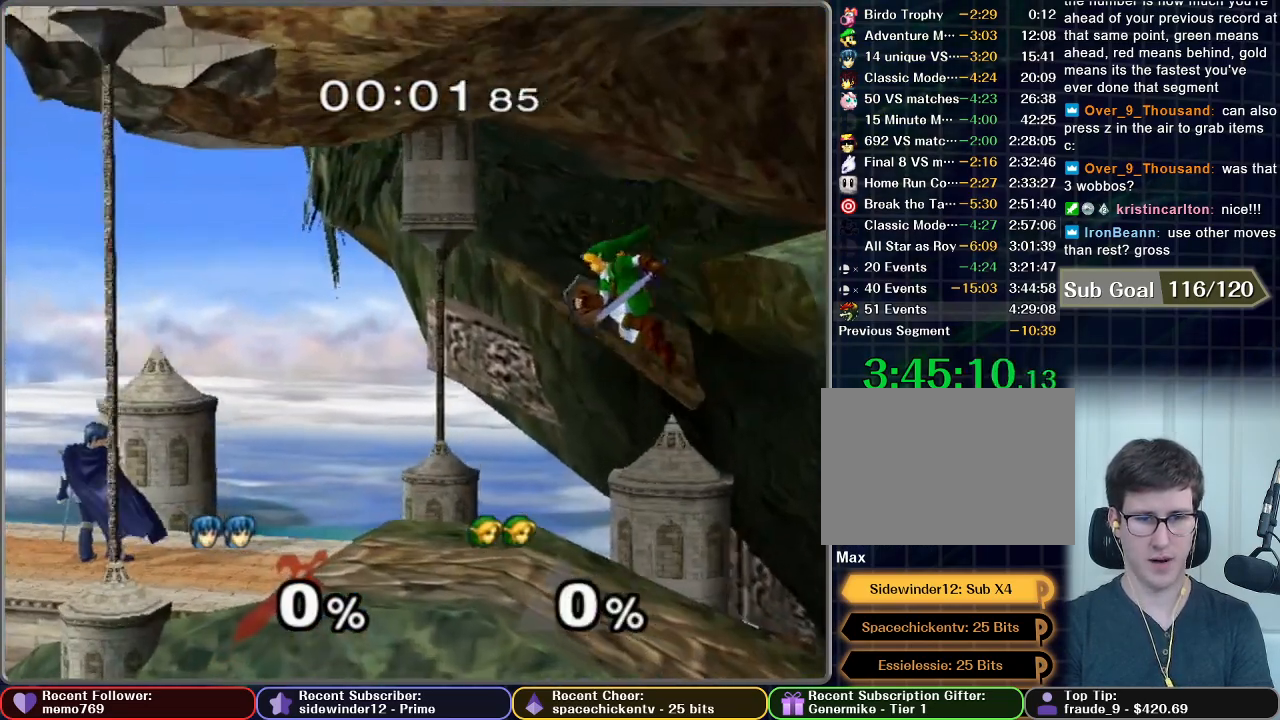
{"buttons": ["L1"], "left_stick": "center", "right_stick": "center", "events": [[450, "L1", "down"]]}
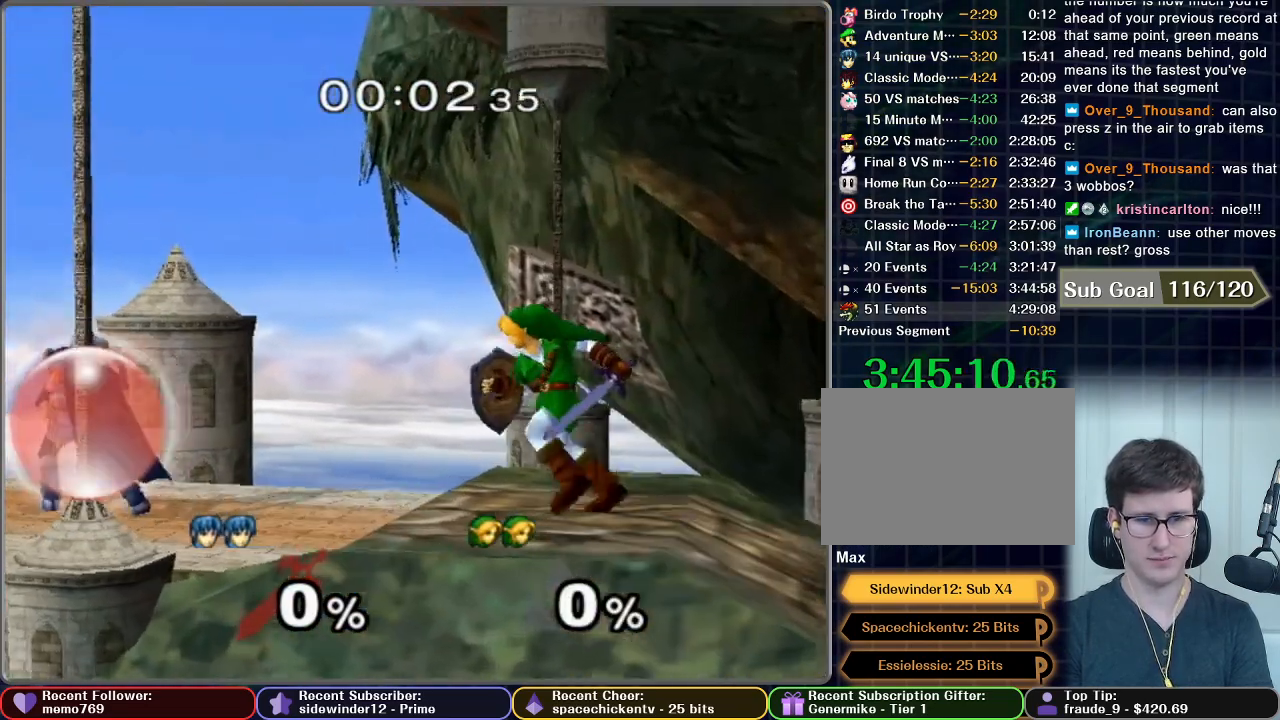
{"buttons": ["L1"], "left_stick": "center", "right_stick": "center", "events": []}
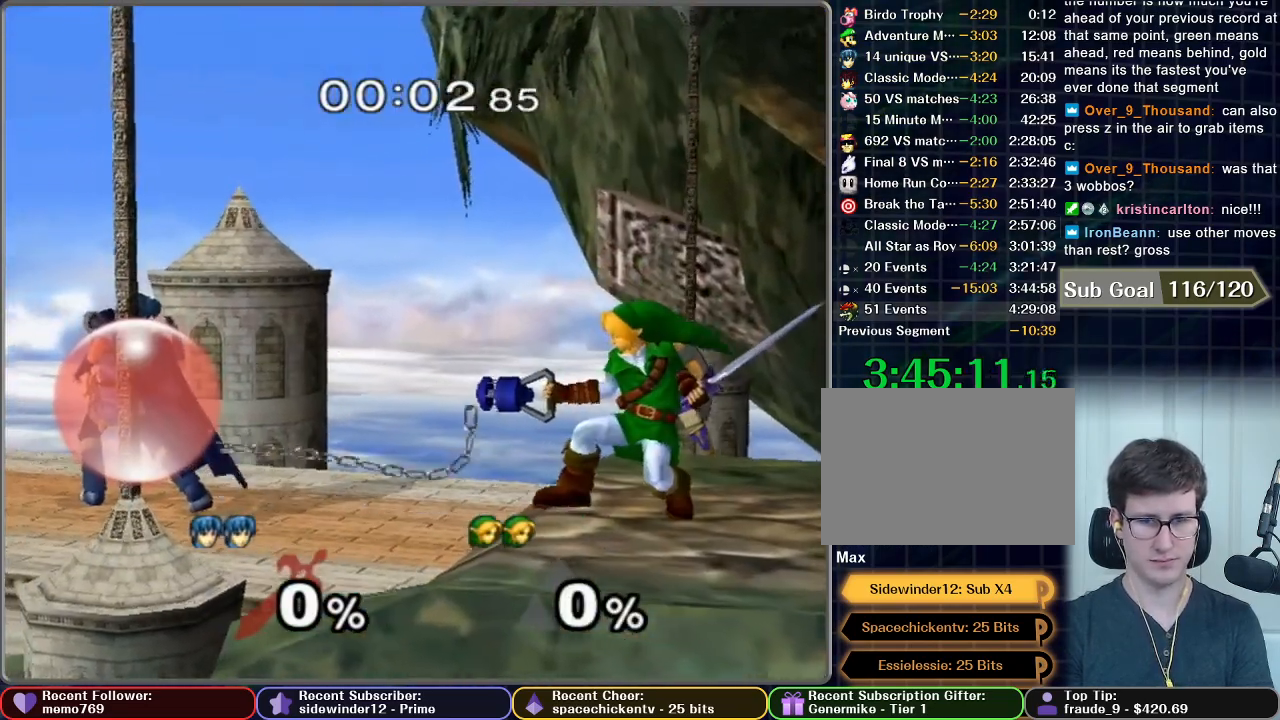
{"buttons": [], "left_stick": "right", "right_stick": "center", "events": [[67, "L1", "up"], [433, "left_stick", "right"]]}